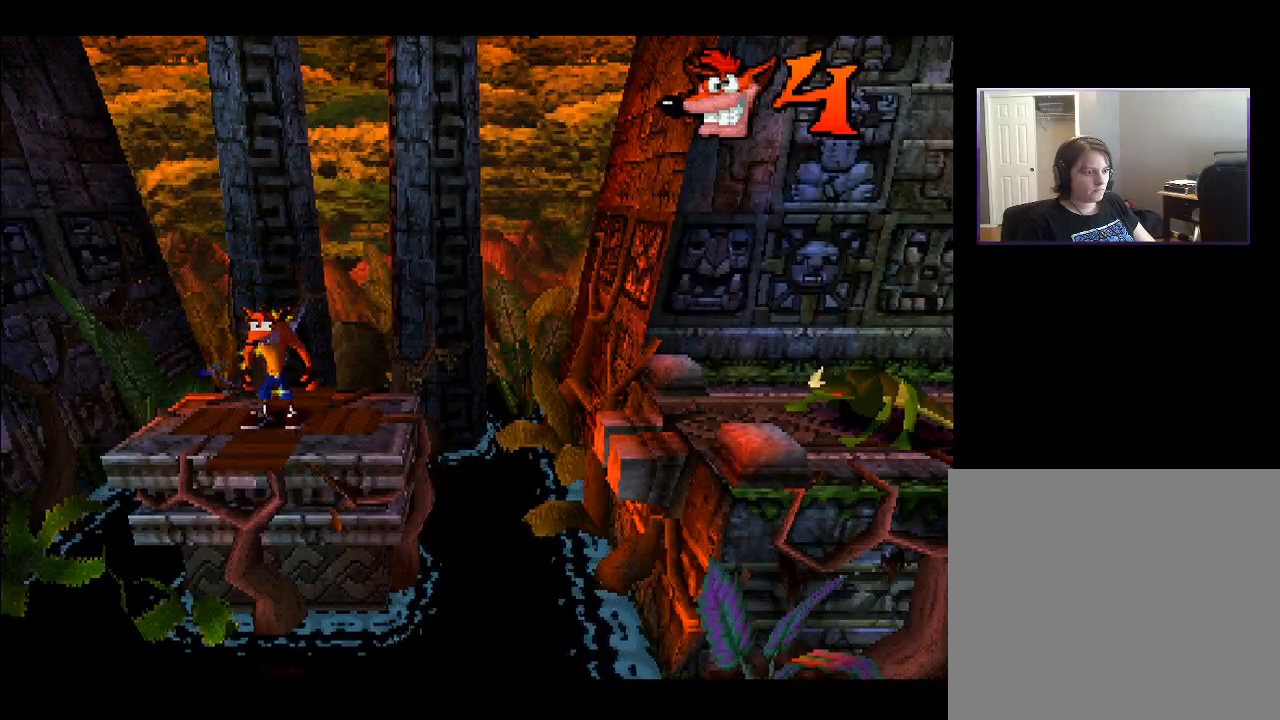
Gameplay with a controller (PlayStation layout); each line is a JSON object with the inputs held at the frame after it. "events" lists button and stick changes between this image and that frame as [ms after this image, input, new state], when the widget could be followed in between. Not read: L3 R3 left_stick.
{"buttons": ["DPAD_RIGHT"], "right_stick": "center", "events": [[150, "DPAD_RIGHT", "down"]]}
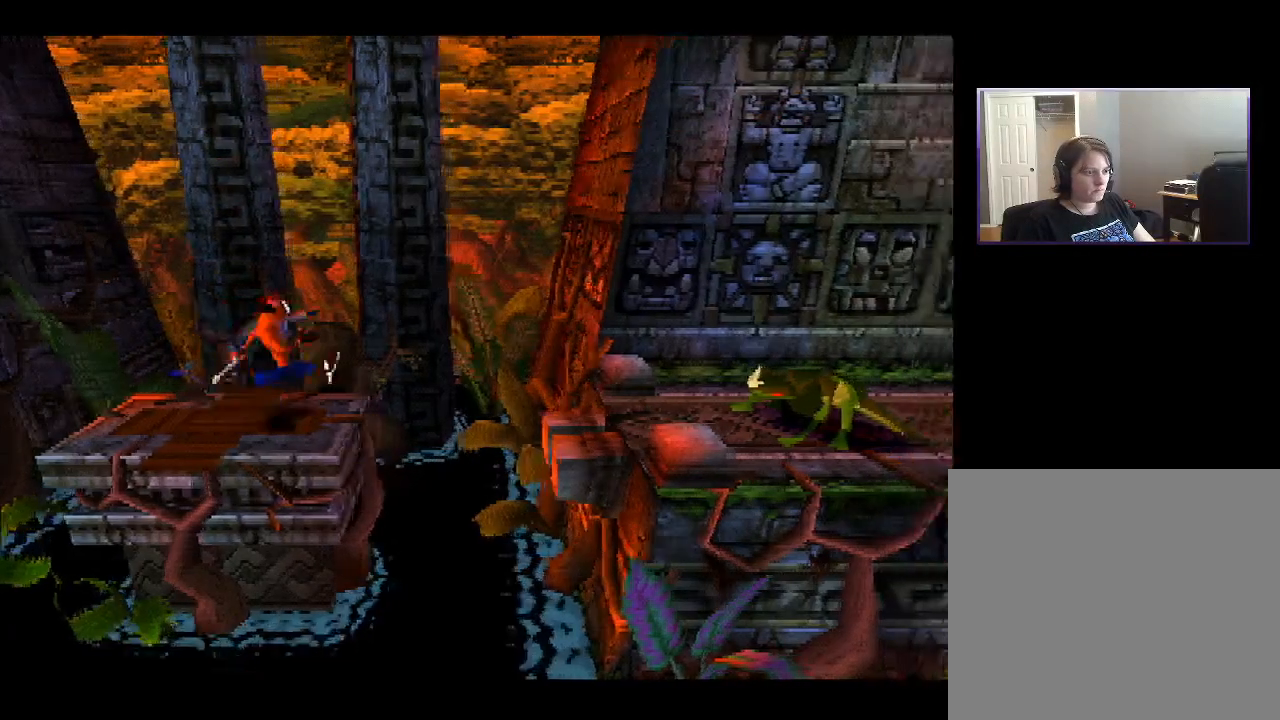
{"buttons": ["CROSS", "DPAD_RIGHT"], "right_stick": "center", "events": [[50, "CROSS", "down"]]}
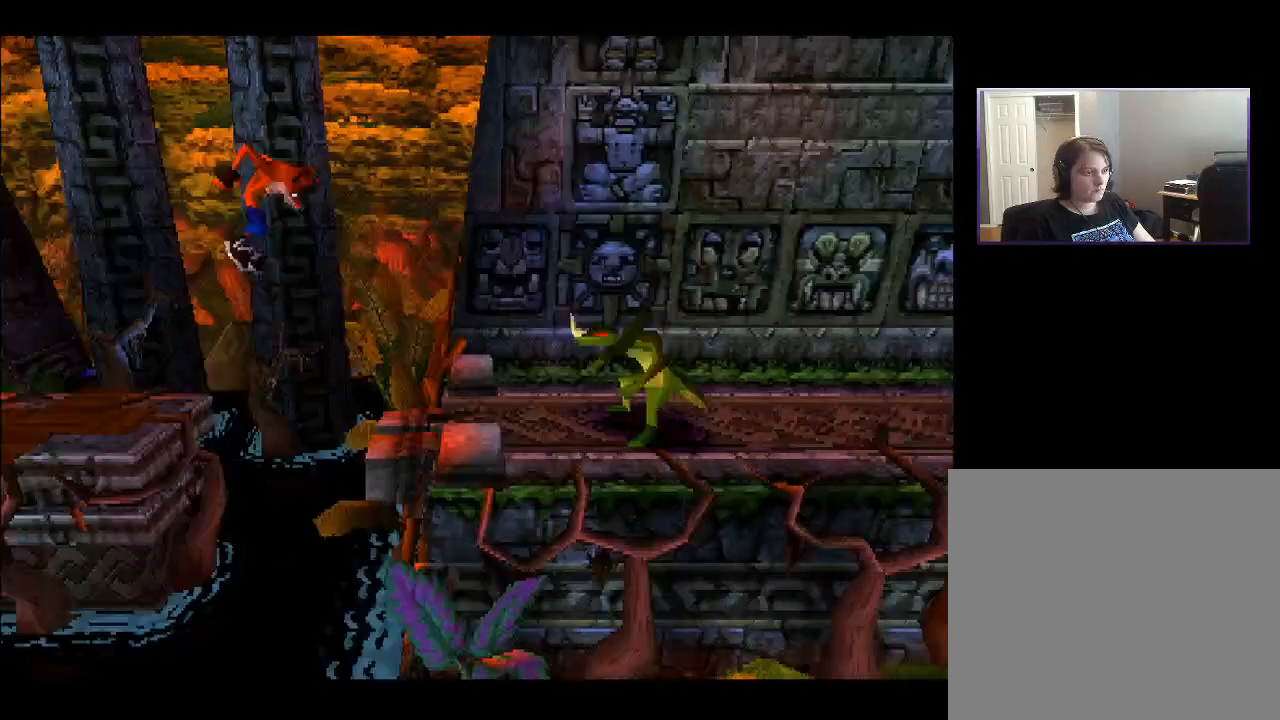
{"buttons": ["DPAD_DOWN", "DPAD_RIGHT"], "right_stick": "center", "events": [[233, "CROSS", "up"], [450, "DPAD_DOWN", "down"]]}
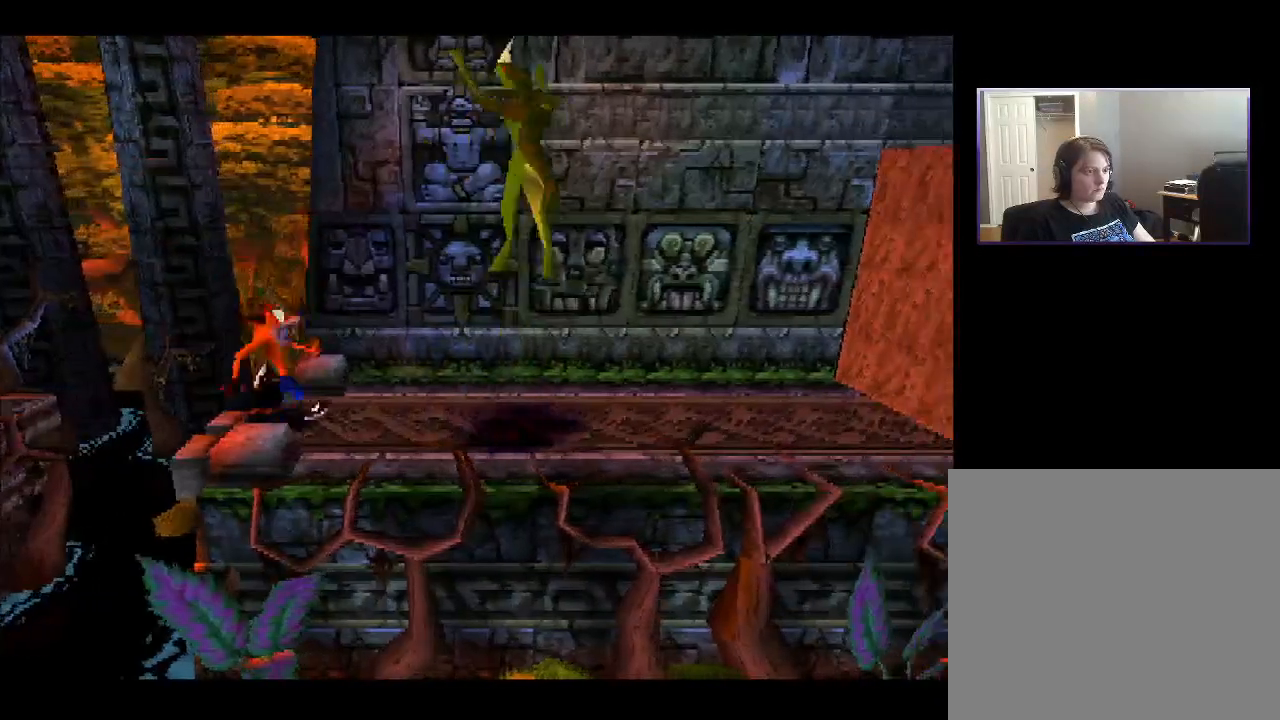
{"buttons": ["DPAD_UP"], "right_stick": "center", "events": [[150, "DPAD_DOWN", "up"], [233, "DPAD_RIGHT", "up"], [467, "DPAD_UP", "down"]]}
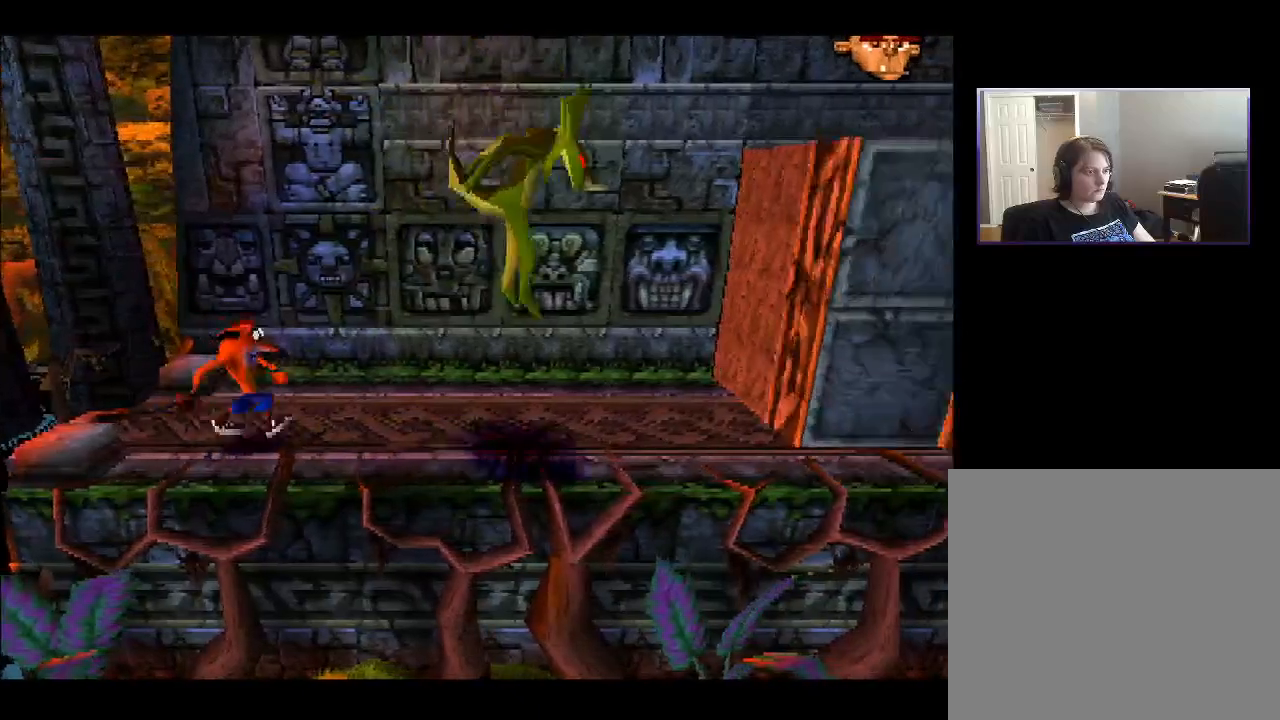
{"buttons": [], "right_stick": "center", "events": [[200, "DPAD_RIGHT", "down"], [267, "DPAD_UP", "up"], [283, "DPAD_RIGHT", "up"]]}
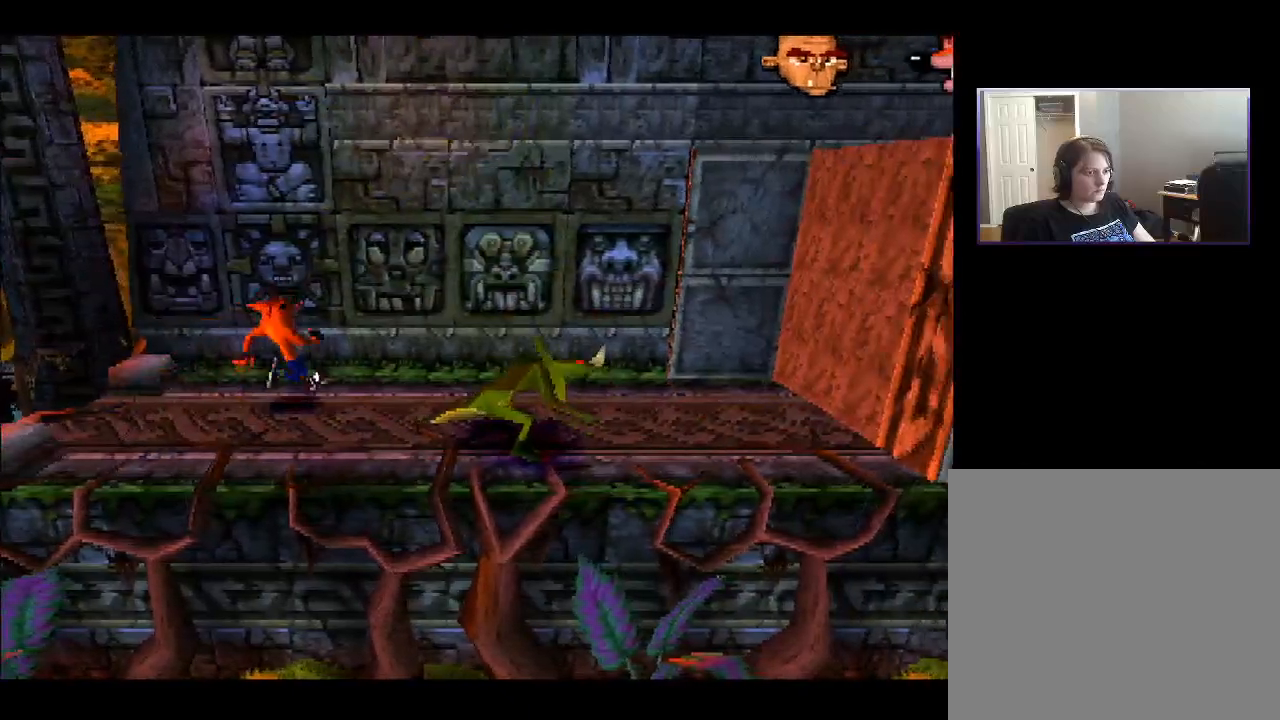
{"buttons": ["DPAD_DOWN"], "right_stick": "center", "events": [[217, "DPAD_LEFT", "down"], [317, "DPAD_DOWN", "down"], [350, "DPAD_LEFT", "up"]]}
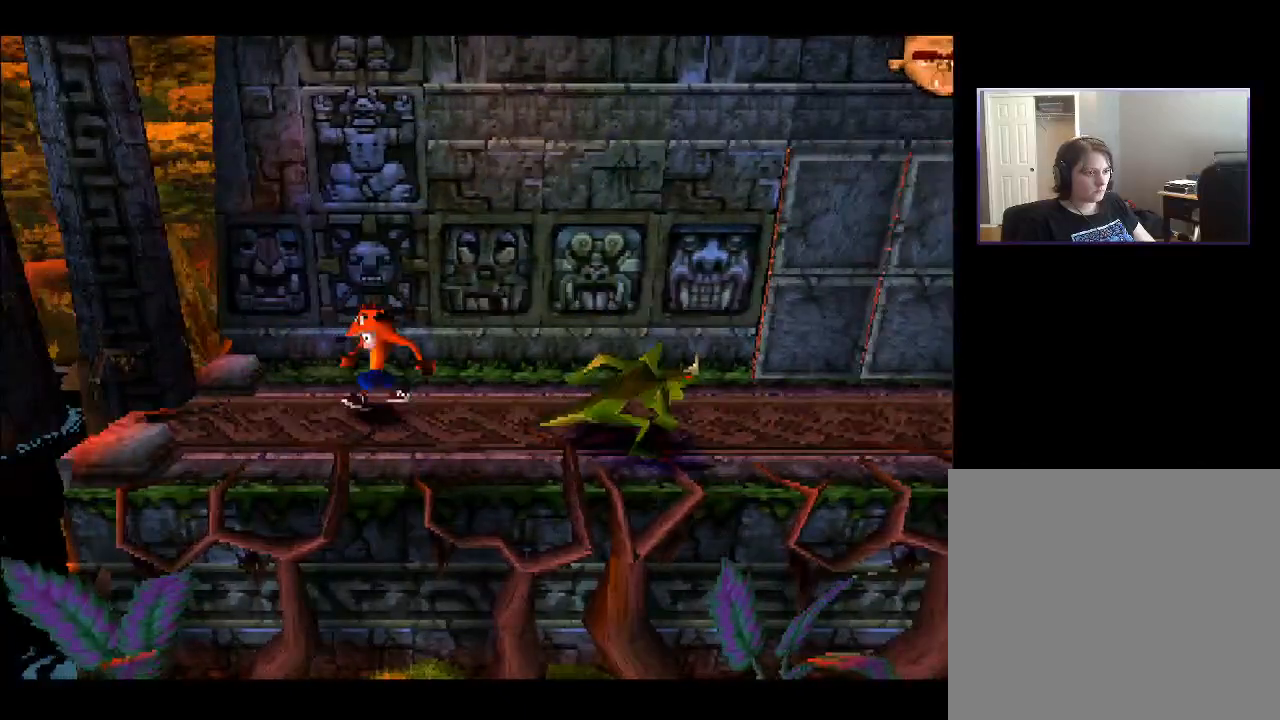
{"buttons": ["CROSS", "DPAD_RIGHT"], "right_stick": "center", "events": [[300, "DPAD_RIGHT", "down"], [400, "DPAD_DOWN", "up"], [483, "CROSS", "down"]]}
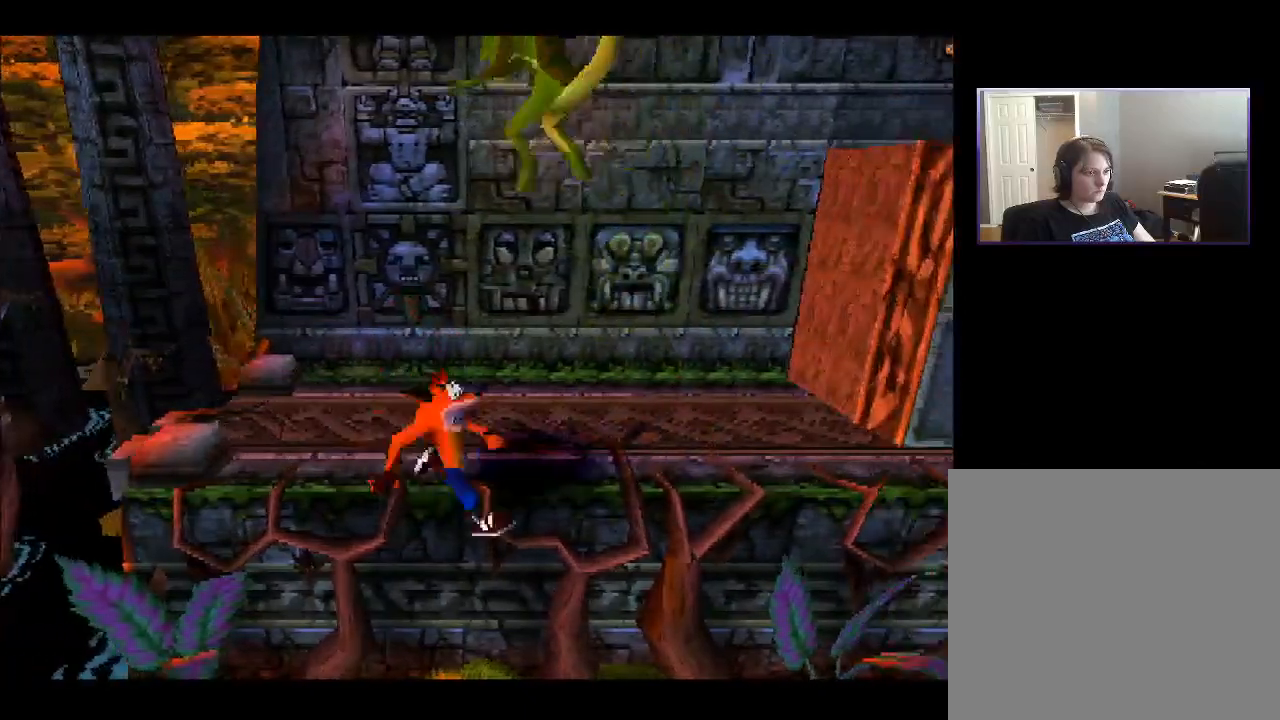
{"buttons": ["CROSS", "DPAD_UP", "DPAD_RIGHT"], "right_stick": "center", "events": [[233, "CROSS", "up"], [367, "DPAD_UP", "down"], [467, "CROSS", "down"]]}
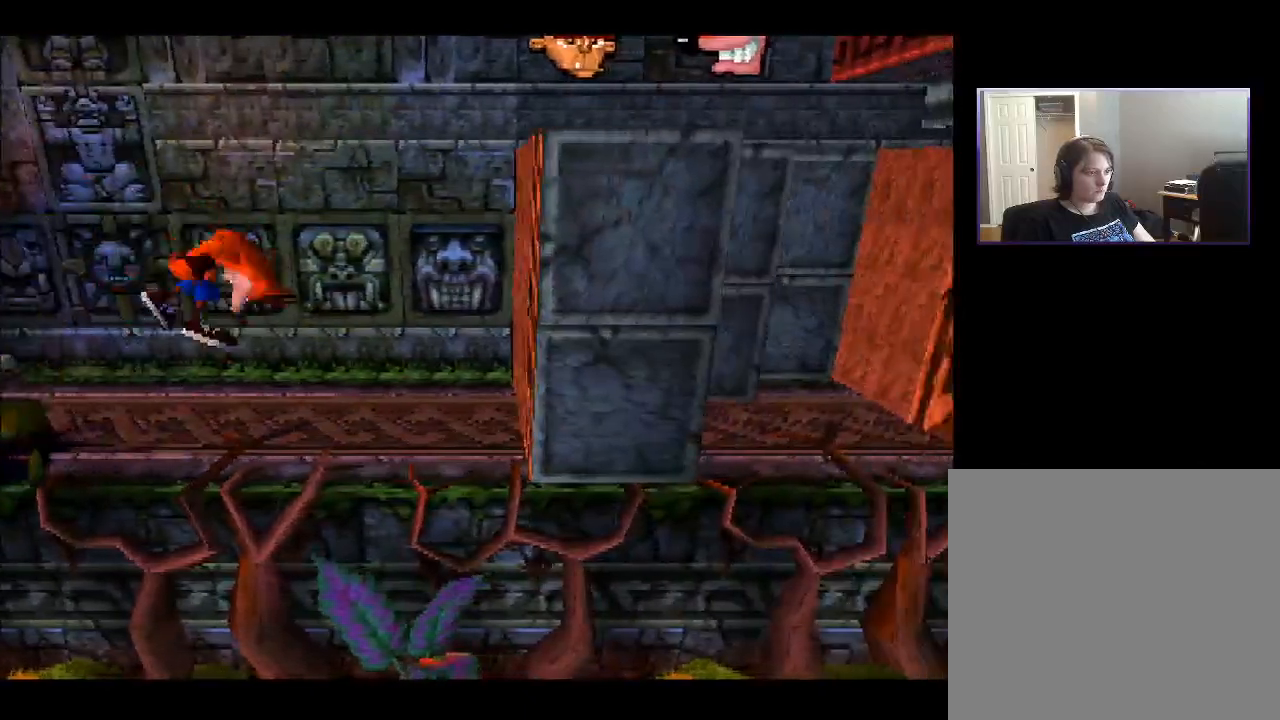
{"buttons": ["CROSS", "DPAD_RIGHT"], "right_stick": "center", "events": [[317, "CROSS", "up"], [383, "DPAD_UP", "up"], [500, "CROSS", "down"]]}
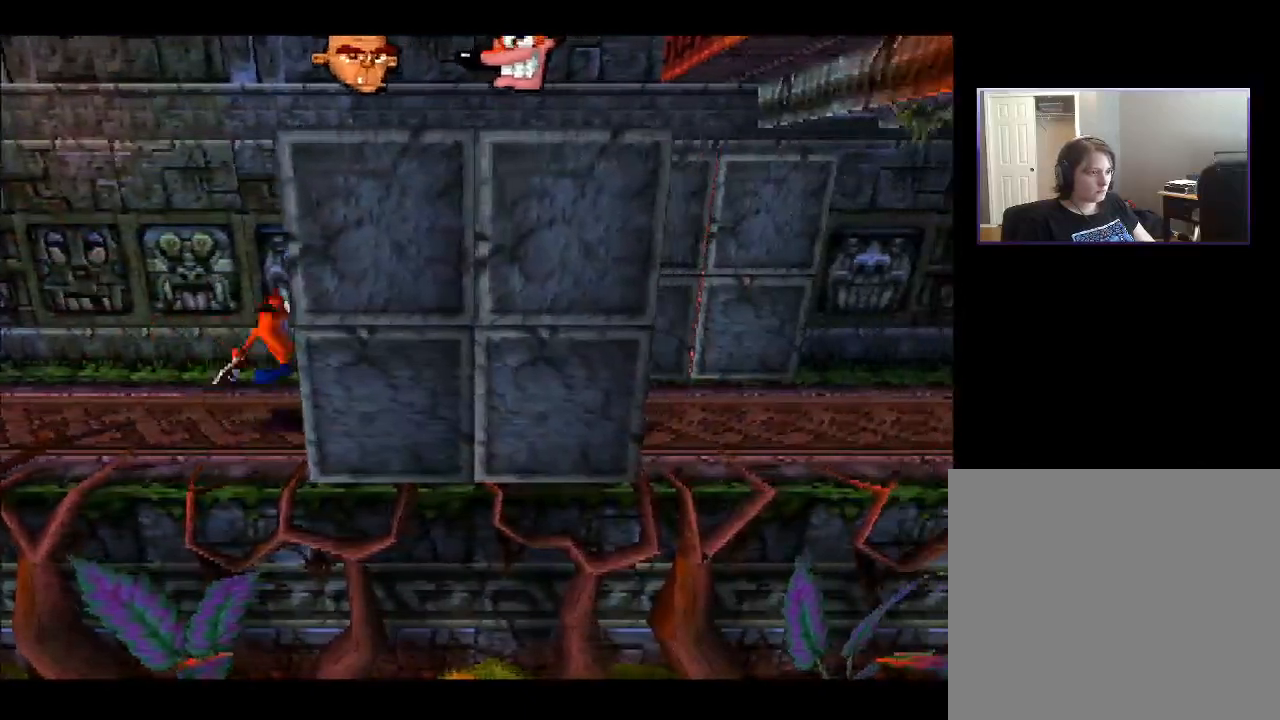
{"buttons": ["DPAD_RIGHT"], "right_stick": "center", "events": [[433, "CROSS", "up"]]}
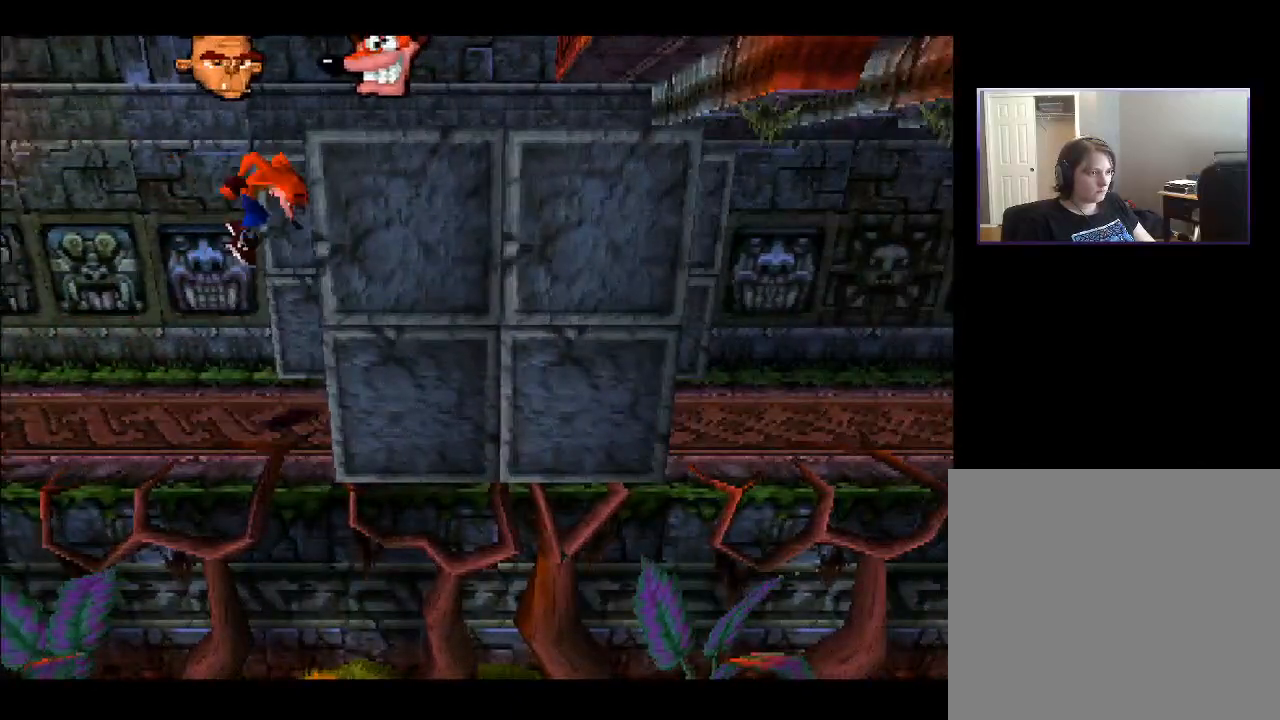
{"buttons": ["CROSS", "DPAD_RIGHT"], "right_stick": "center", "events": [[467, "CROSS", "down"]]}
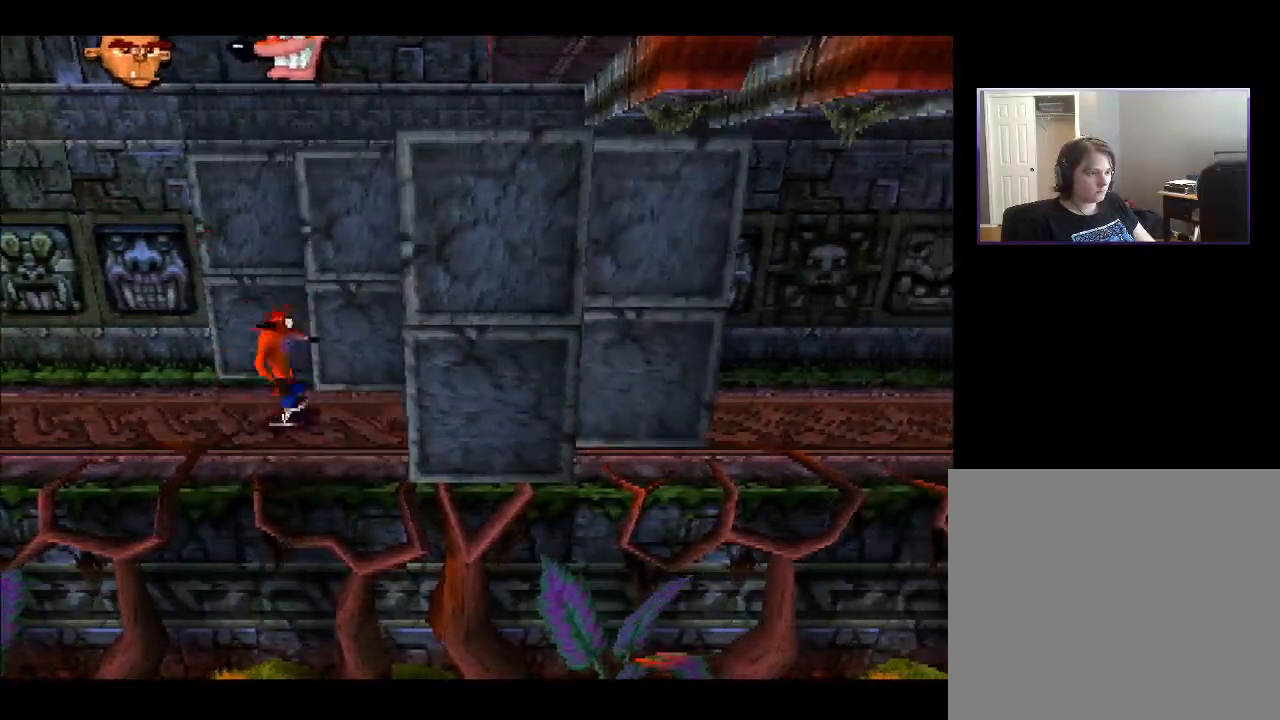
{"buttons": ["DPAD_RIGHT"], "right_stick": "center", "events": [[383, "CROSS", "up"]]}
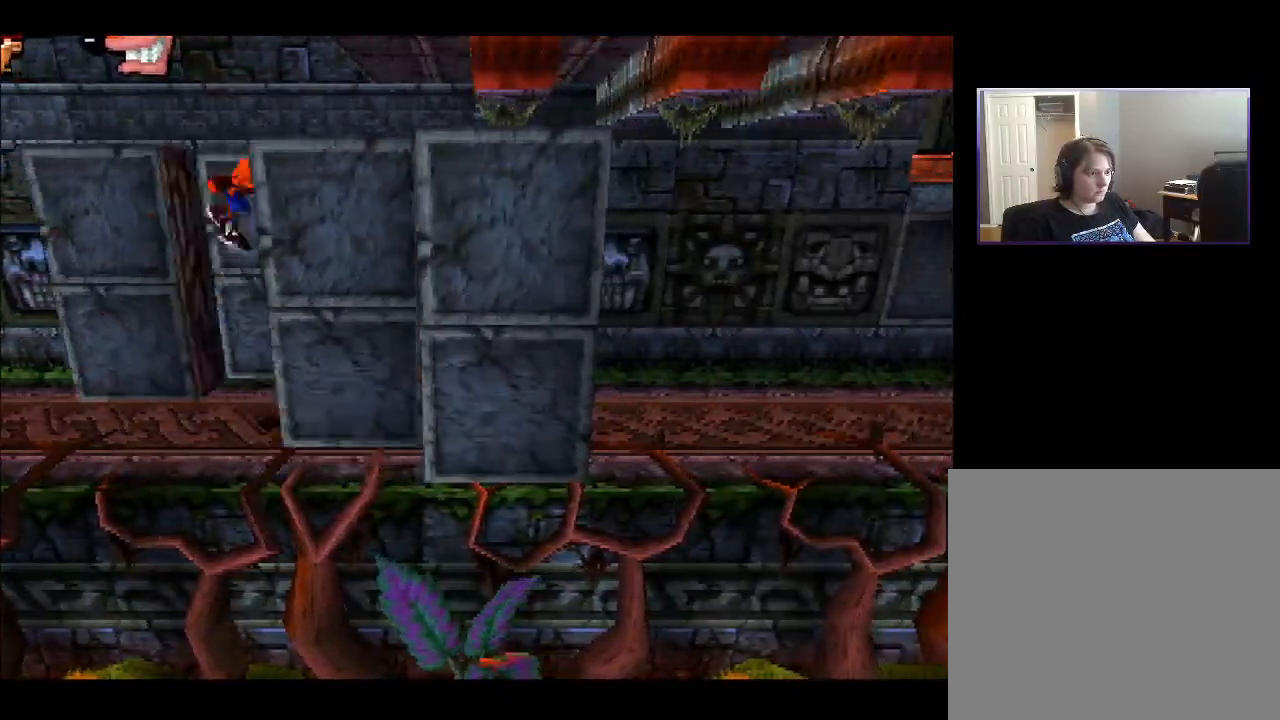
{"buttons": ["DPAD_RIGHT"], "right_stick": "center", "events": []}
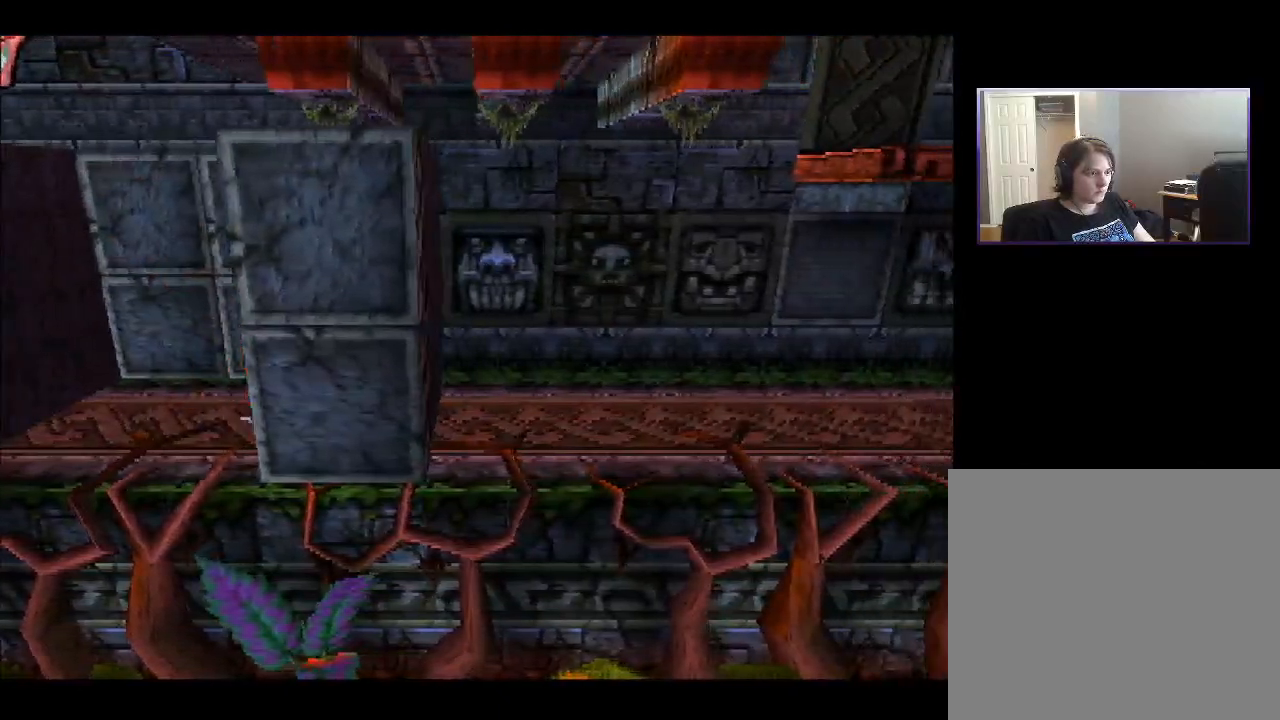
{"buttons": ["DPAD_RIGHT"], "right_stick": "center", "events": [[150, "CROSS", "down"], [450, "CROSS", "up"]]}
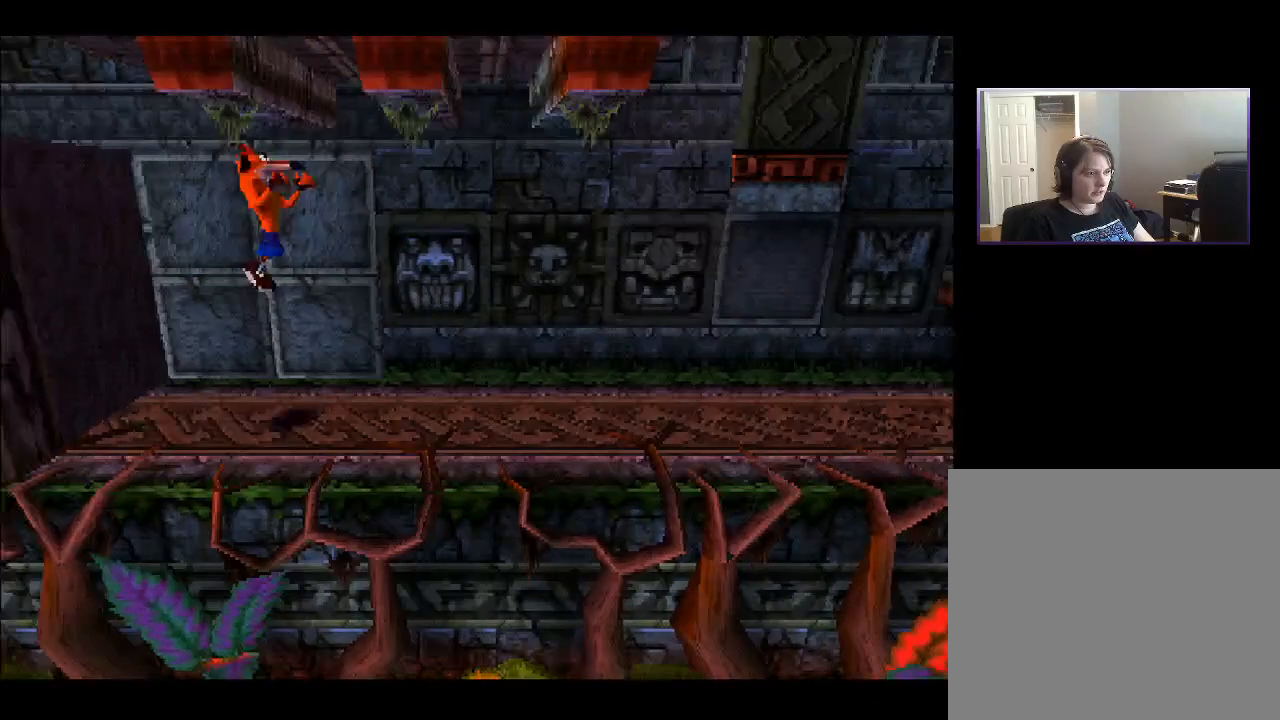
{"buttons": ["DPAD_RIGHT"], "right_stick": "center", "events": []}
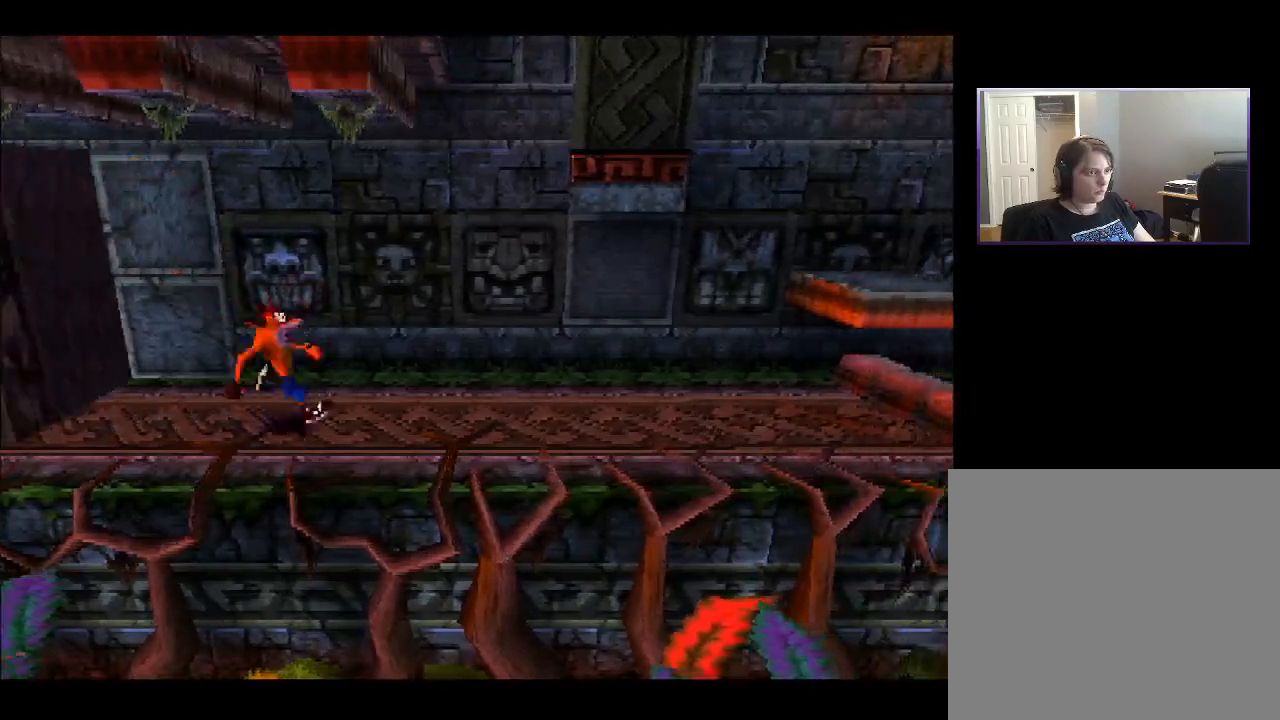
{"buttons": ["DPAD_RIGHT"], "right_stick": "center", "events": [[283, "DPAD_UP", "down"], [483, "DPAD_UP", "up"]]}
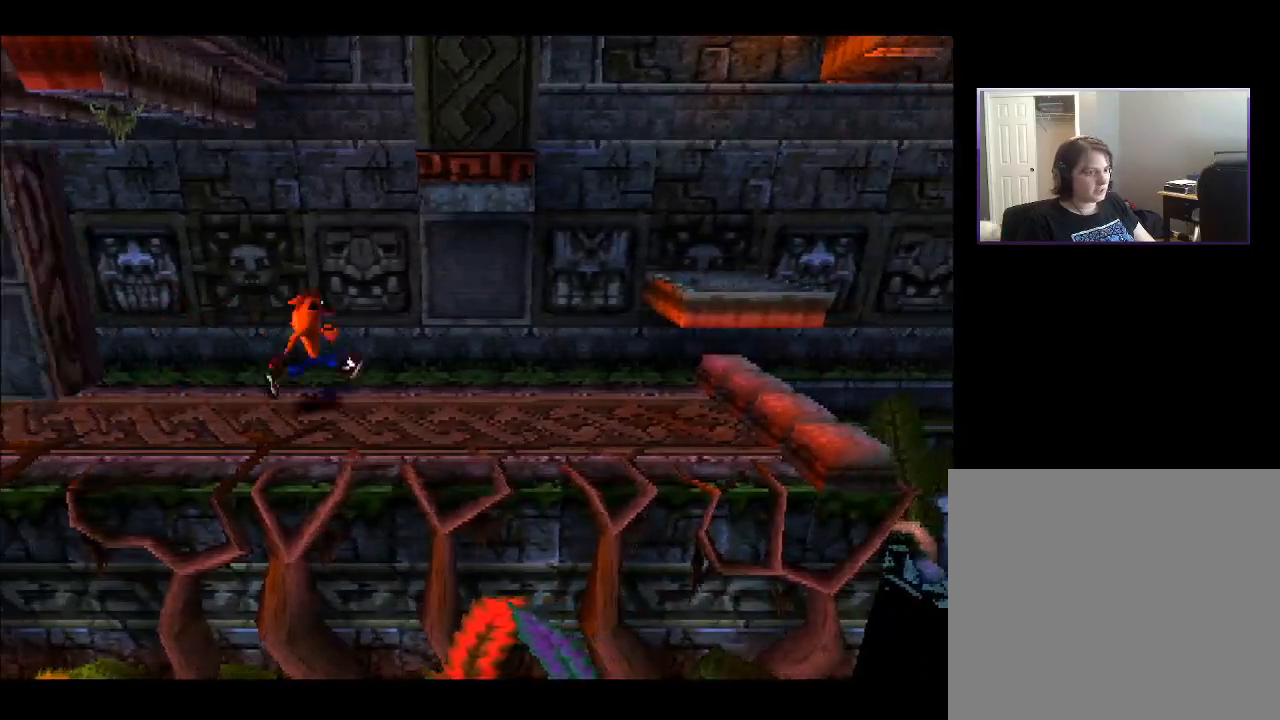
{"buttons": ["DPAD_RIGHT"], "right_stick": "center", "events": []}
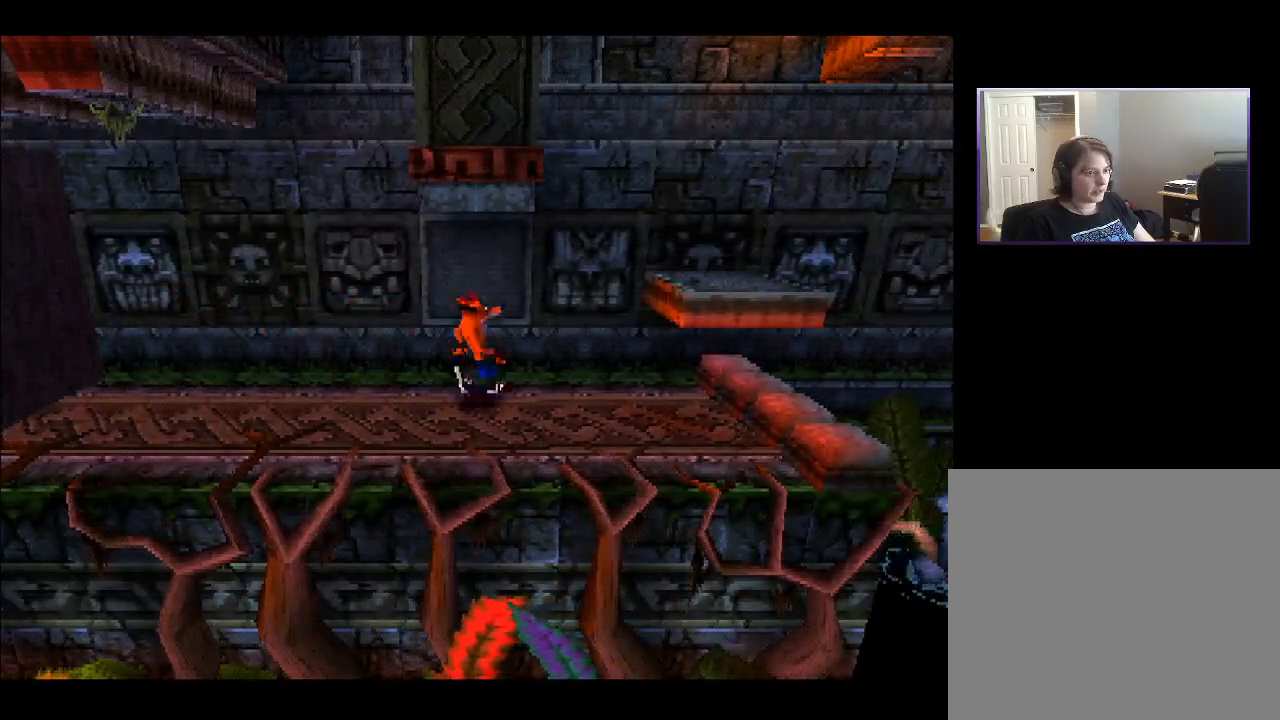
{"buttons": ["CROSS", "DPAD_RIGHT"], "right_stick": "center", "events": [[117, "CROSS", "down"]]}
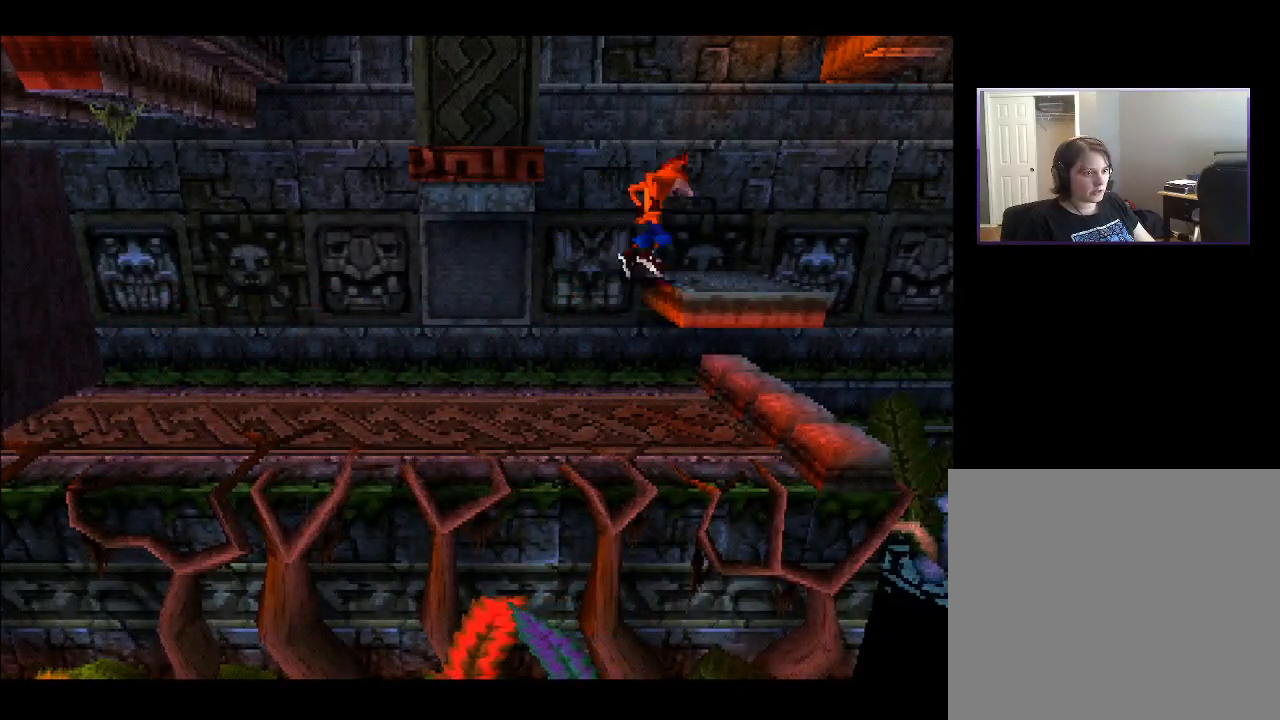
{"buttons": [], "right_stick": "center", "events": [[67, "CROSS", "up"], [133, "DPAD_RIGHT", "up"], [350, "DPAD_LEFT", "down"], [450, "DPAD_LEFT", "up"]]}
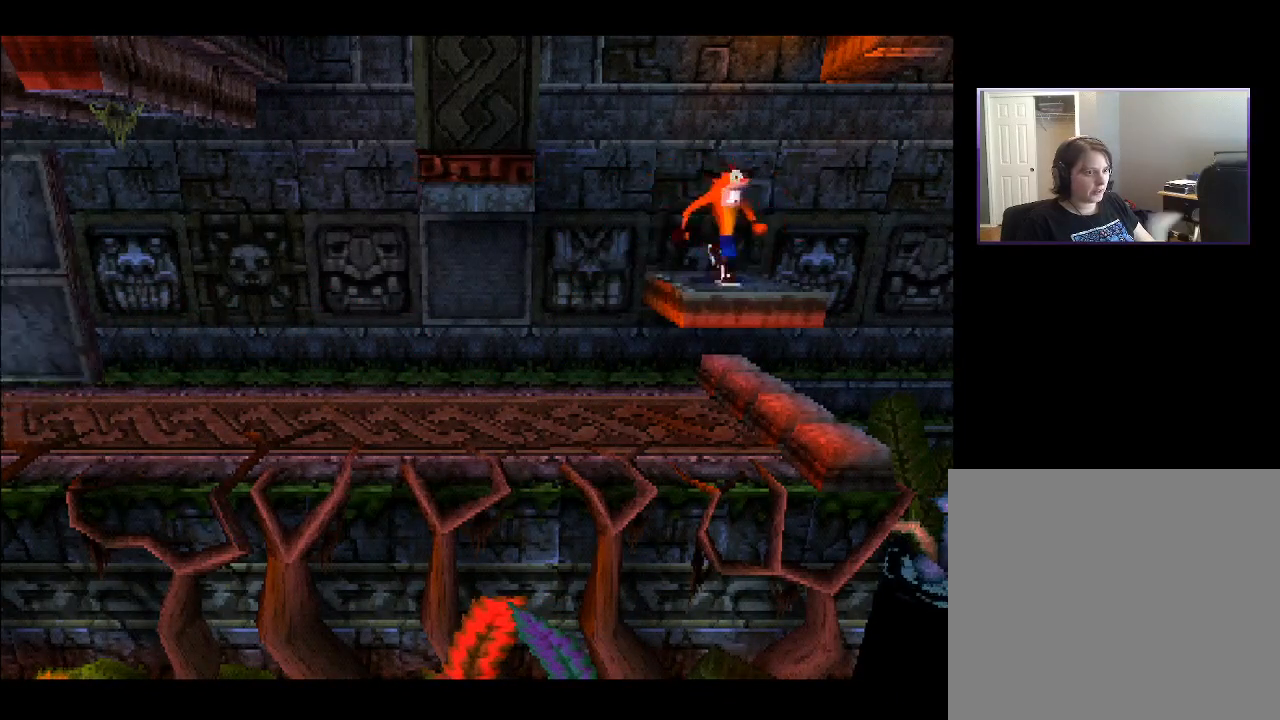
{"buttons": ["DPAD_UP"], "right_stick": "center", "events": [[367, "DPAD_UP", "down"]]}
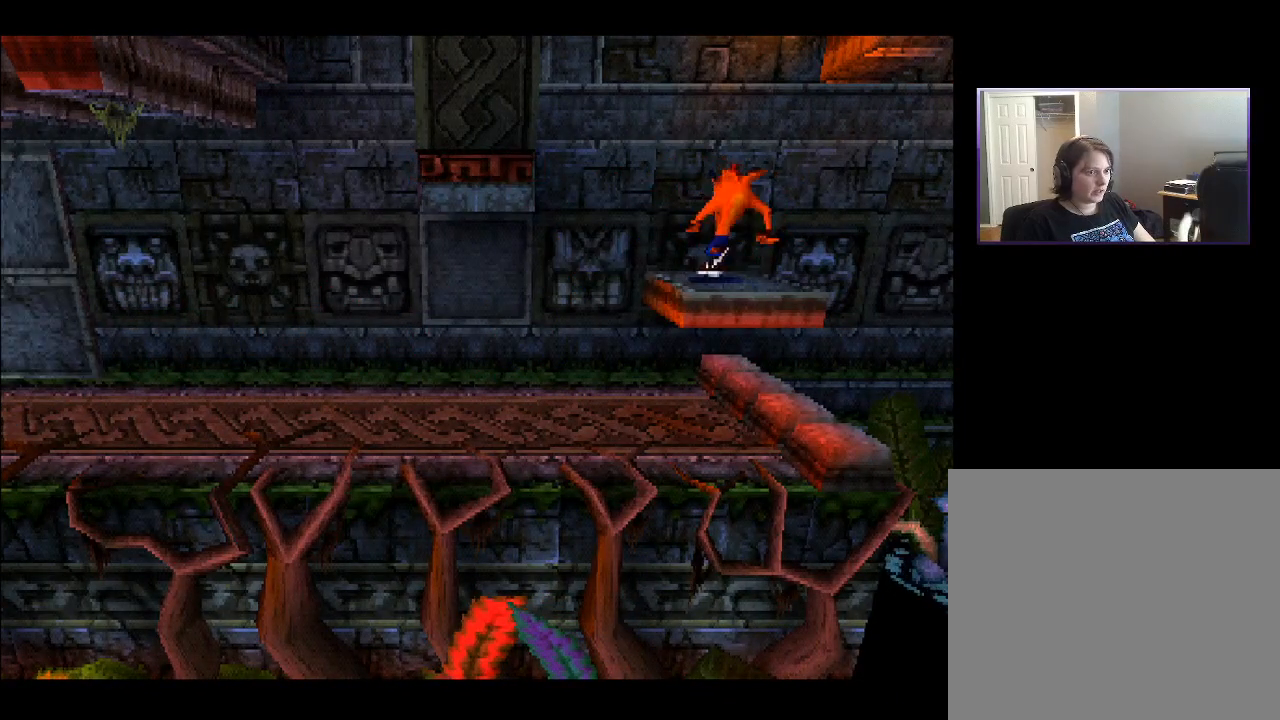
{"buttons": [], "right_stick": "center", "events": [[50, "DPAD_UP", "up"]]}
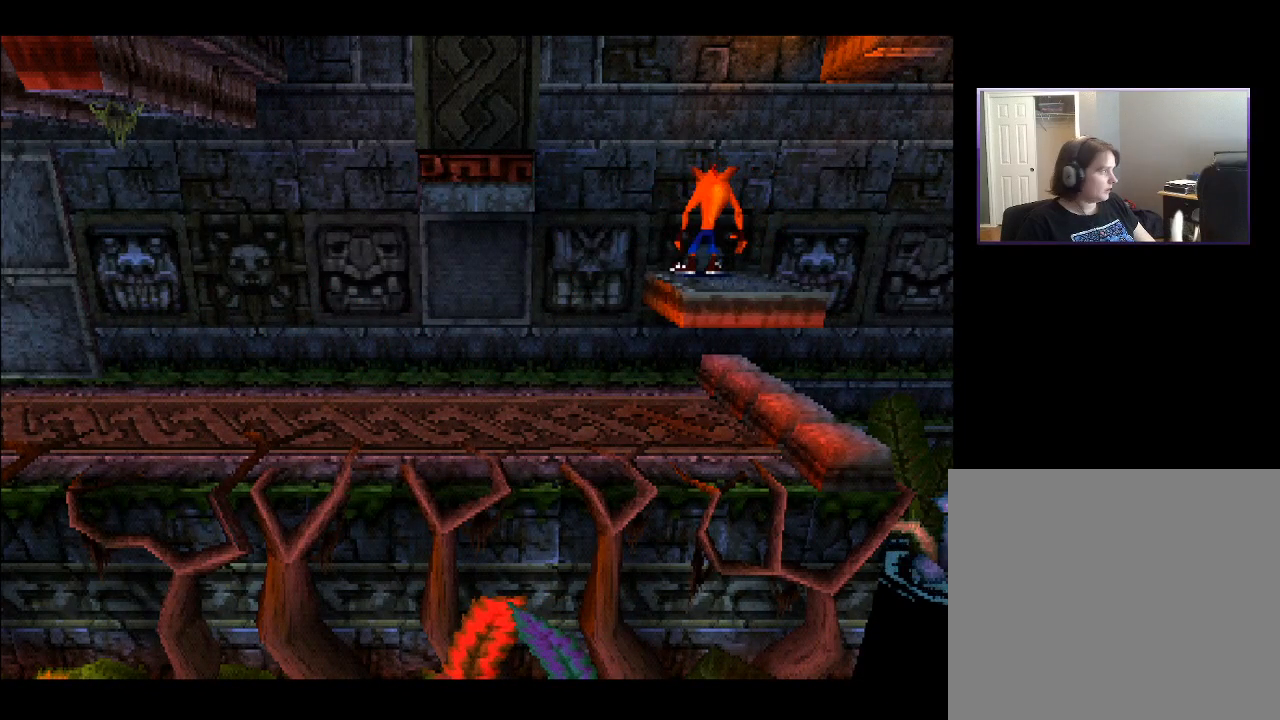
{"buttons": ["DPAD_LEFT"], "right_stick": "center", "events": [[417, "DPAD_LEFT", "down"]]}
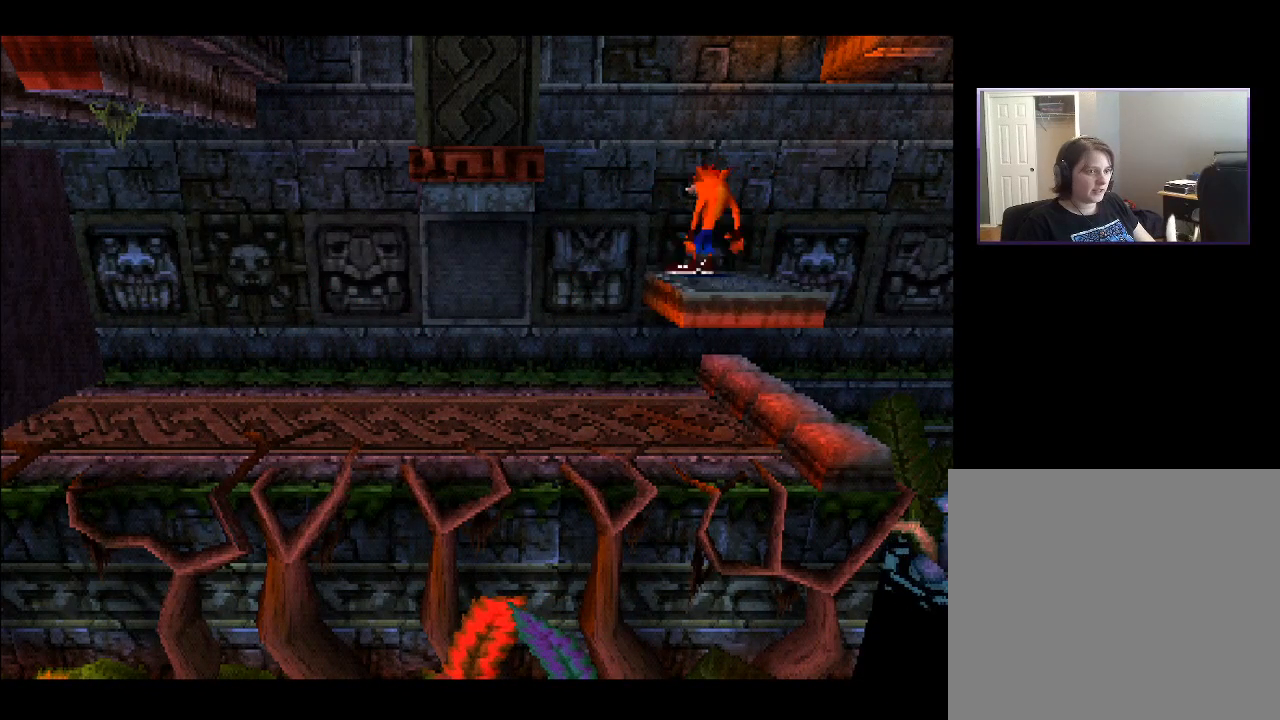
{"buttons": ["CROSS", "DPAD_LEFT"], "right_stick": "center", "events": [[33, "CROSS", "down"]]}
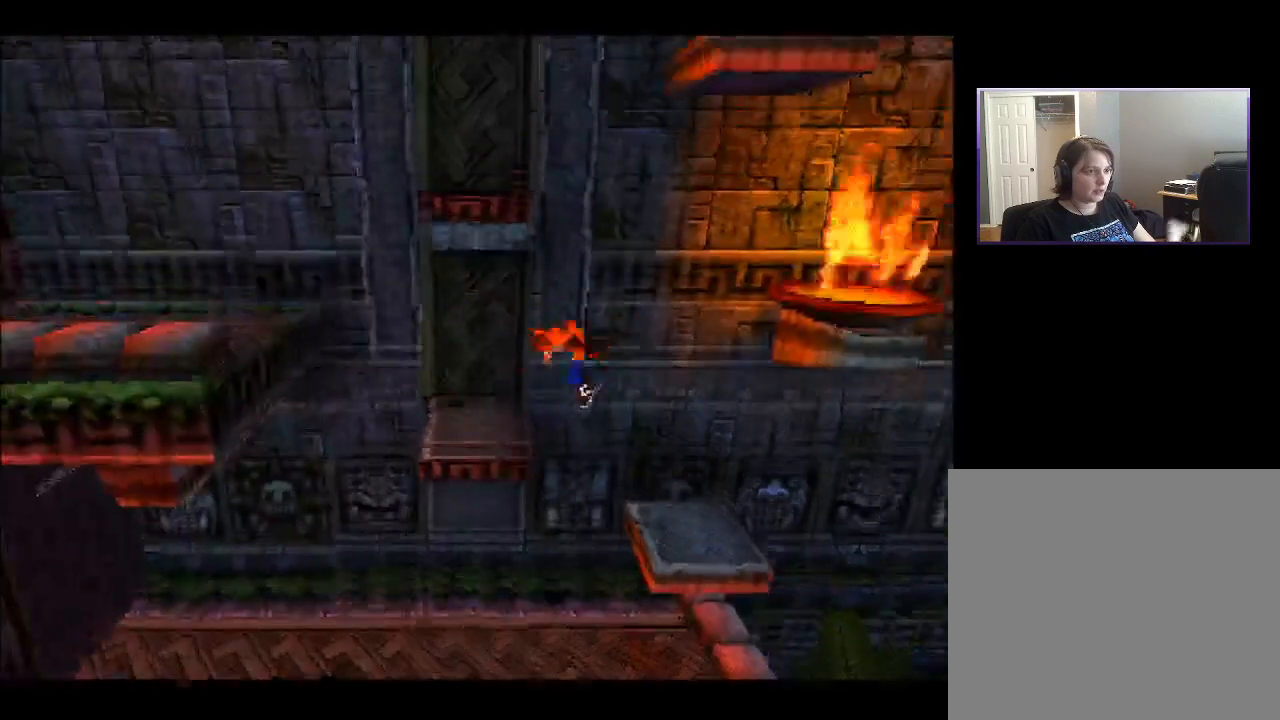
{"buttons": ["CROSS", "DPAD_RIGHT"], "right_stick": "center", "events": [[67, "CROSS", "up"], [183, "DPAD_LEFT", "up"], [317, "DPAD_RIGHT", "down"], [400, "CROSS", "down"]]}
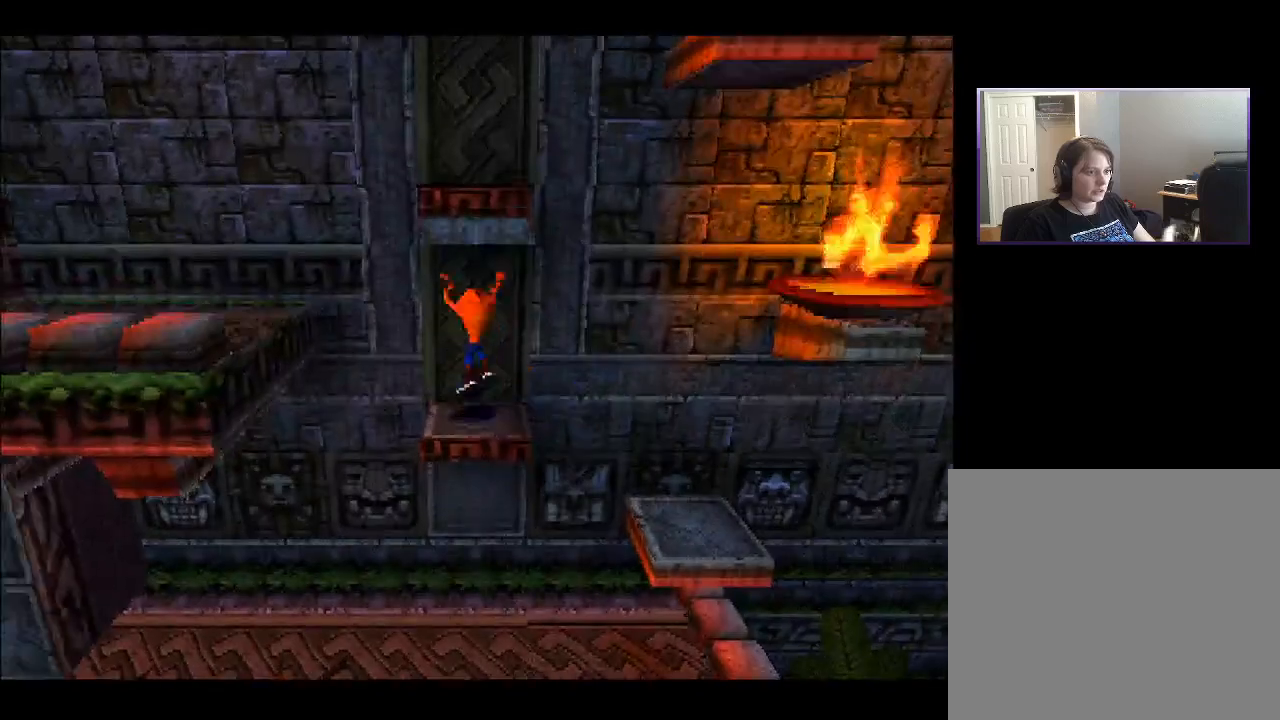
{"buttons": ["CROSS", "DPAD_LEFT"], "right_stick": "center", "events": [[83, "DPAD_RIGHT", "up"], [83, "DPAD_UP", "down"], [100, "DPAD_LEFT", "down"], [100, "DPAD_UP", "up"], [250, "CROSS", "up"], [367, "CROSS", "down"]]}
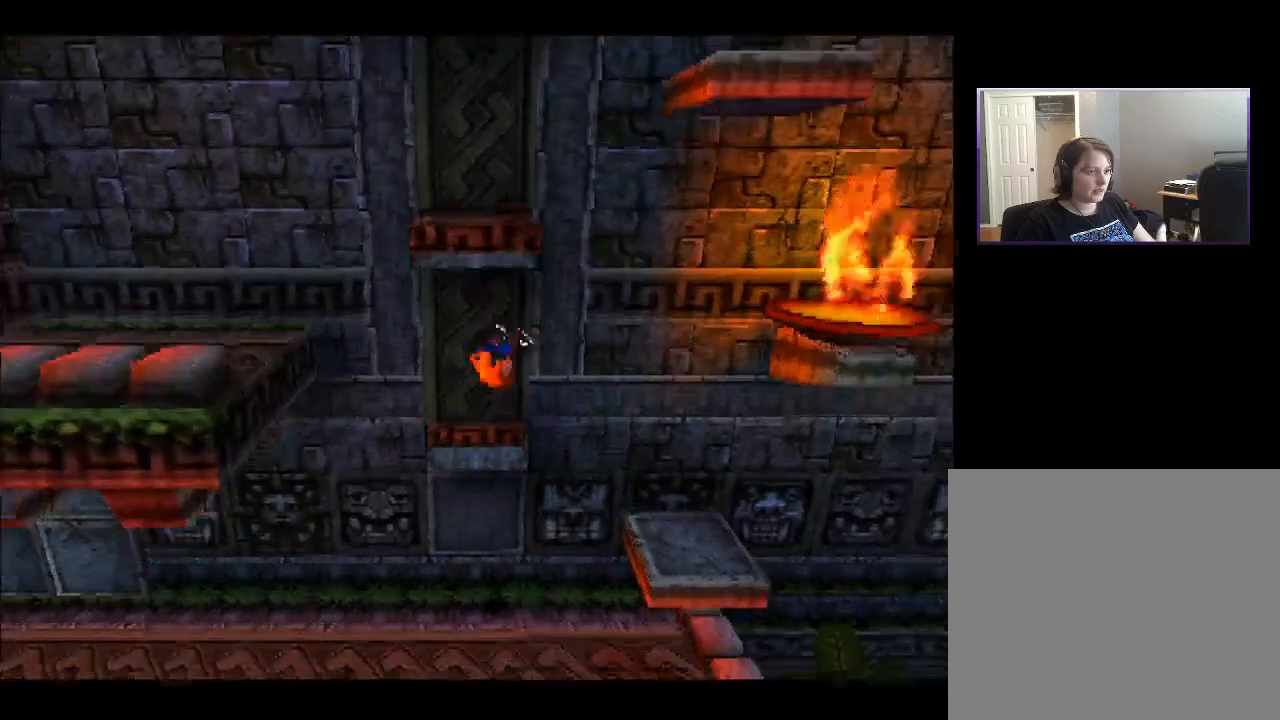
{"buttons": ["DPAD_RIGHT"], "right_stick": "center", "events": [[150, "DPAD_LEFT", "up"], [150, "DPAD_UP", "down"], [167, "DPAD_UP", "up"], [200, "CROSS", "up"], [200, "DPAD_RIGHT", "down"]]}
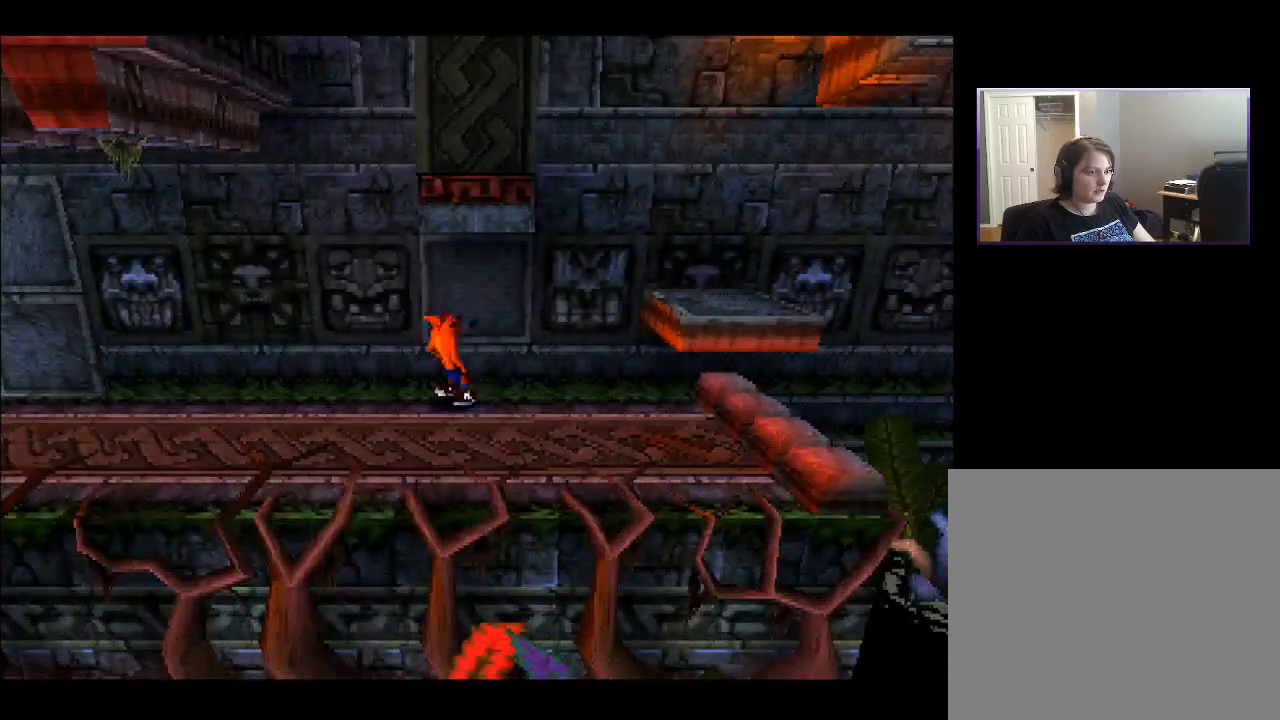
{"buttons": ["CROSS", "DPAD_RIGHT"], "right_stick": "center", "events": [[200, "CROSS", "down"]]}
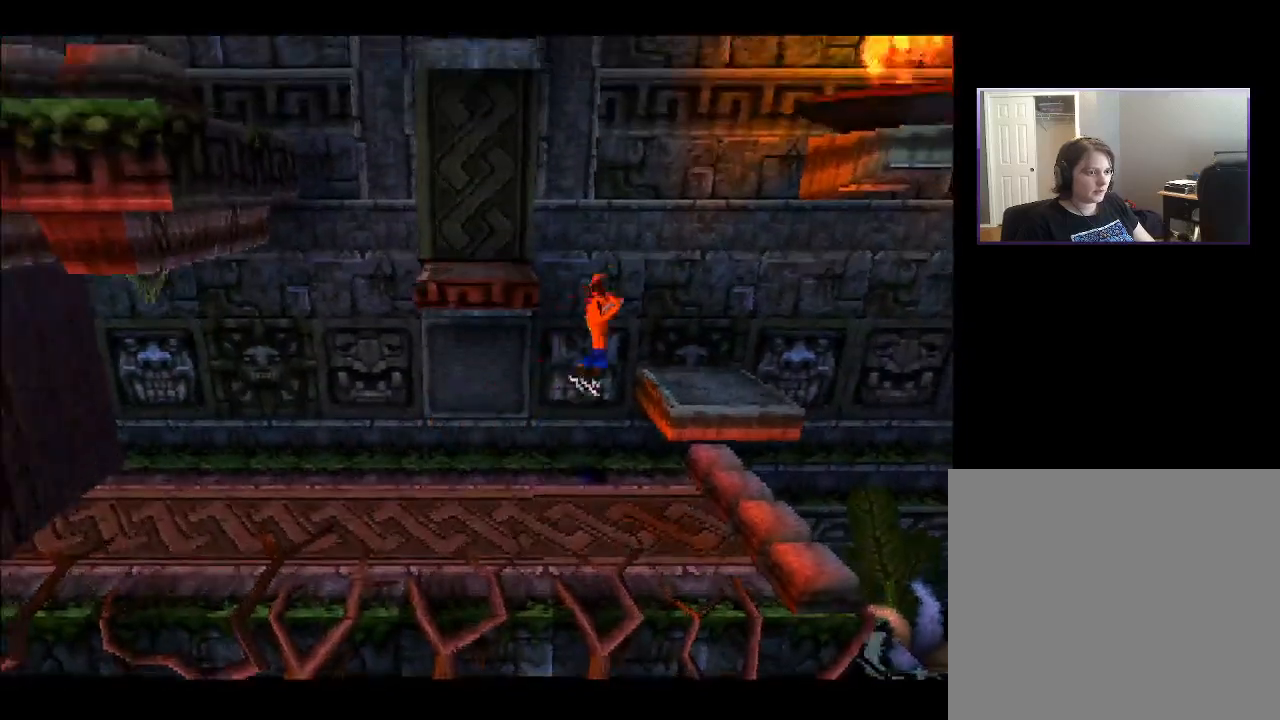
{"buttons": ["CROSS", "DPAD_LEFT"], "right_stick": "center", "events": [[33, "CROSS", "up"], [150, "DPAD_RIGHT", "up"], [283, "DPAD_LEFT", "down"], [450, "CROSS", "down"]]}
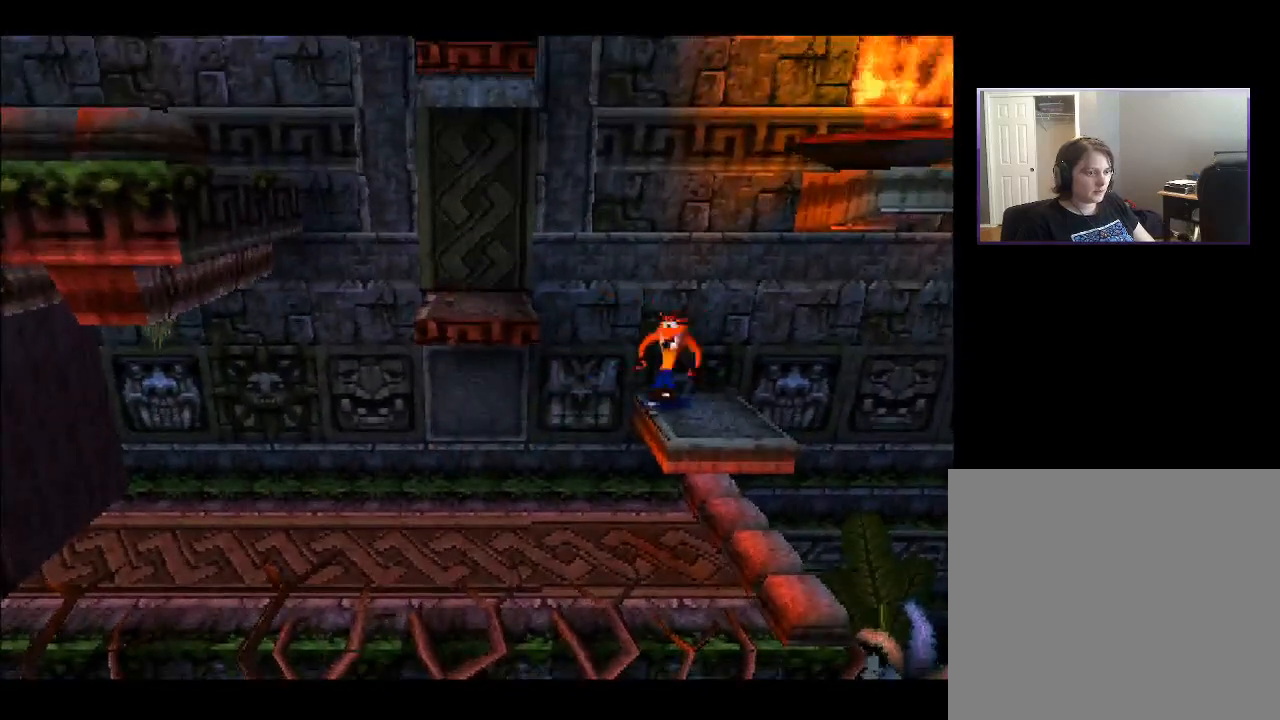
{"buttons": ["DPAD_LEFT"], "right_stick": "center", "events": [[183, "CROSS", "up"]]}